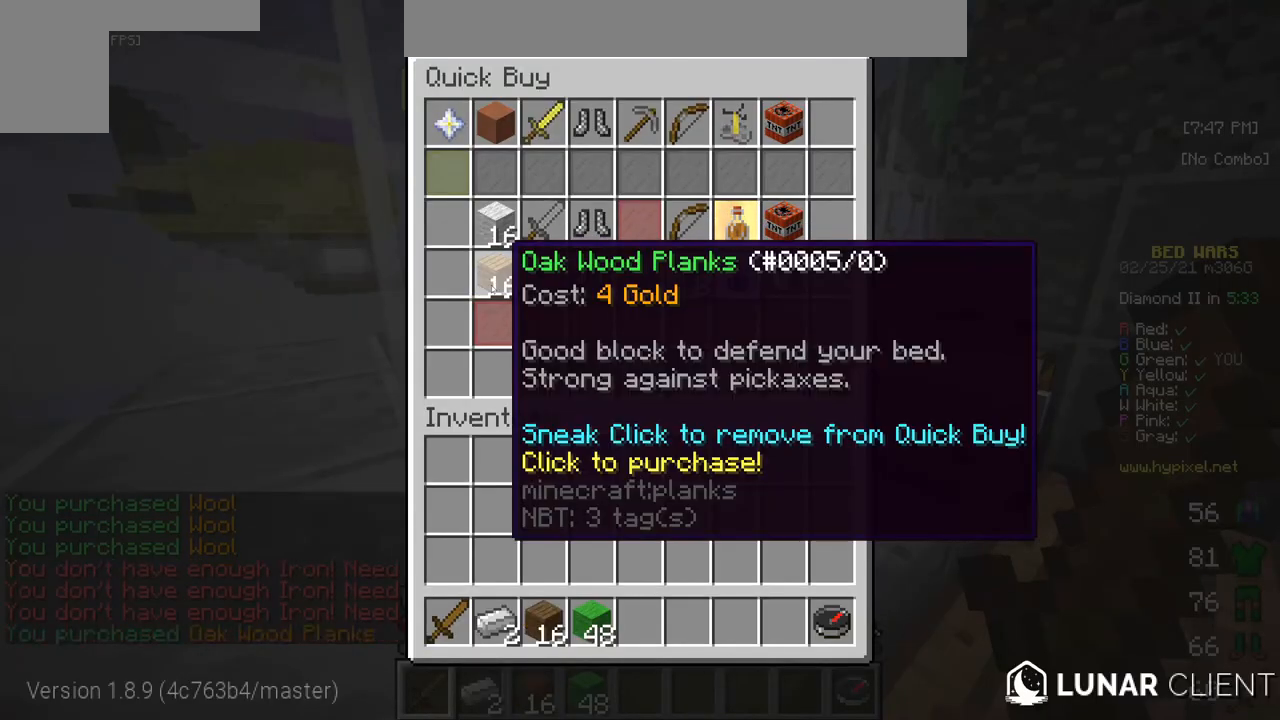
Gameplay with keyboard and mouse; each line is a JSON object with the keys and mouse buttons held at the frame after it. "events" lists presses ("down") and releases ("up") of "a", "d", "s", "w", "mouse_left" and "mouse_right" between this image and that frame as [ms after this image, input, new state], when the widget could be followed in between. "mouse_left", "mouse_right" = the "left", "right" buttons of the "mouse" list. No other keys are recorded. Fast repeated clicks can show as one long hold. Mouse movement is not recorded.
{"keys": ["w"], "mouse": [], "events": [[267, "w", "down"], [400, "w", "up"], [450, "w", "down"]]}
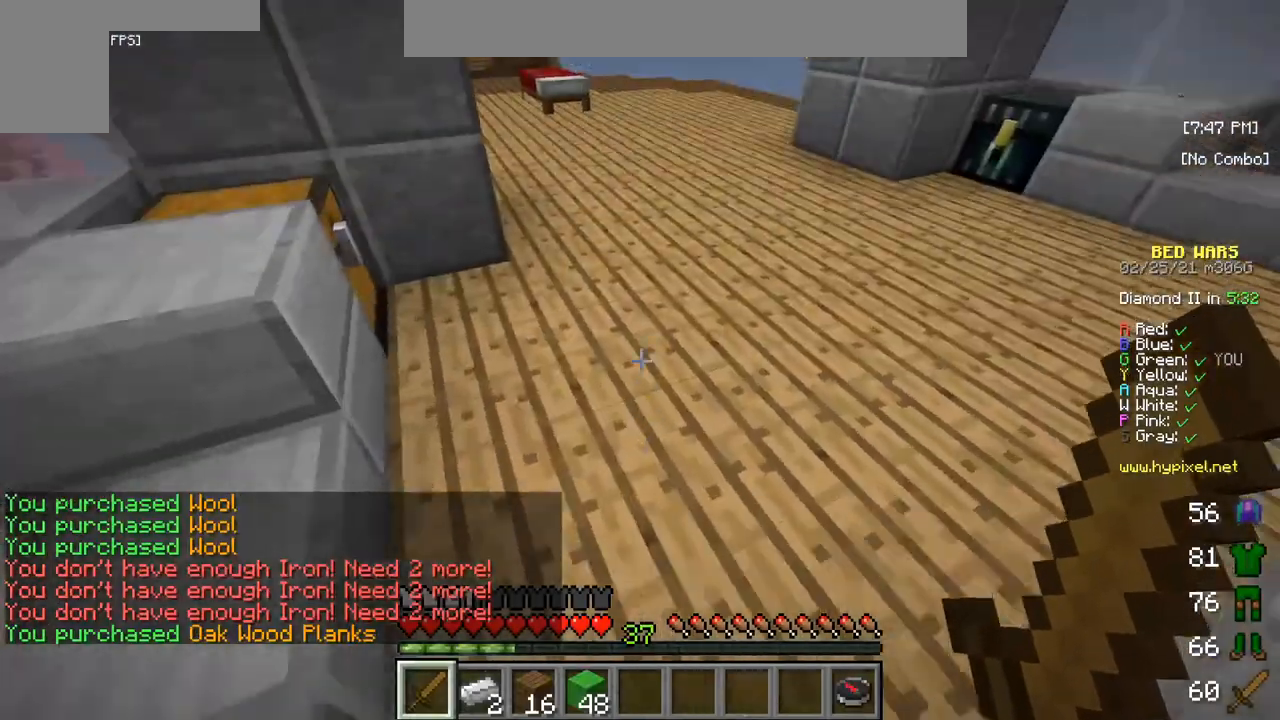
{"keys": ["w"], "mouse": [], "events": []}
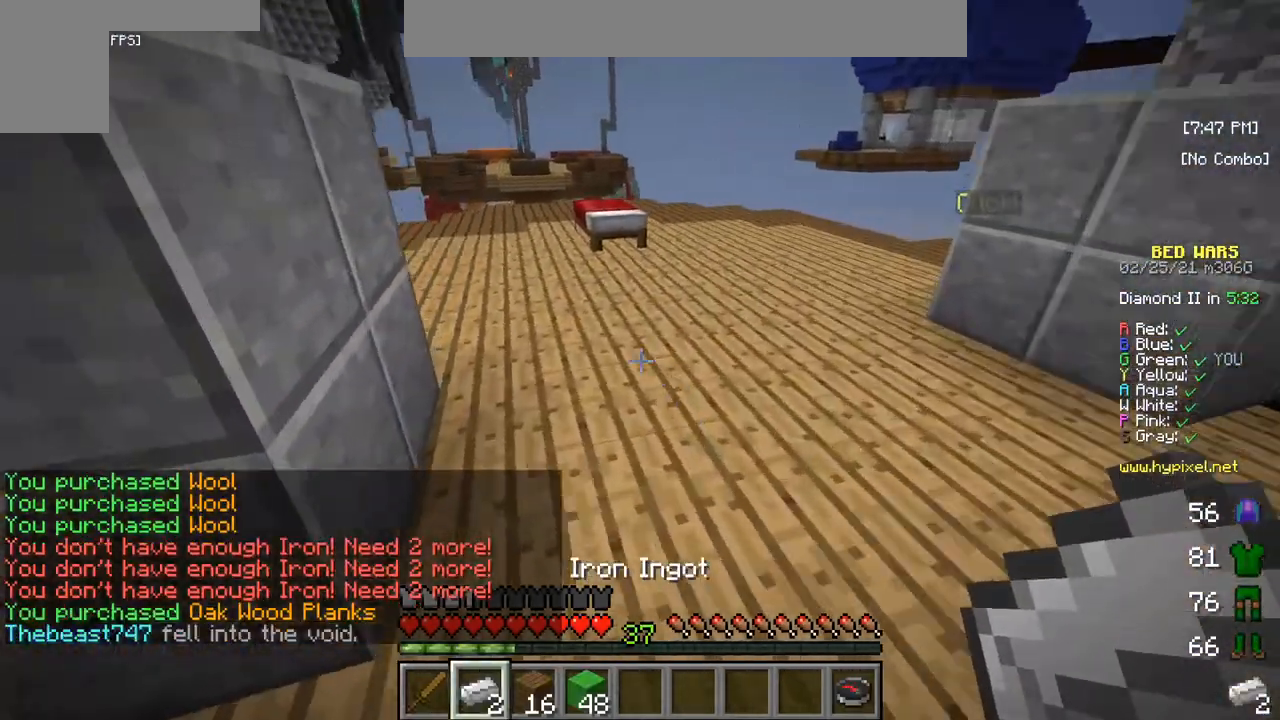
{"keys": ["w"], "mouse": [], "events": []}
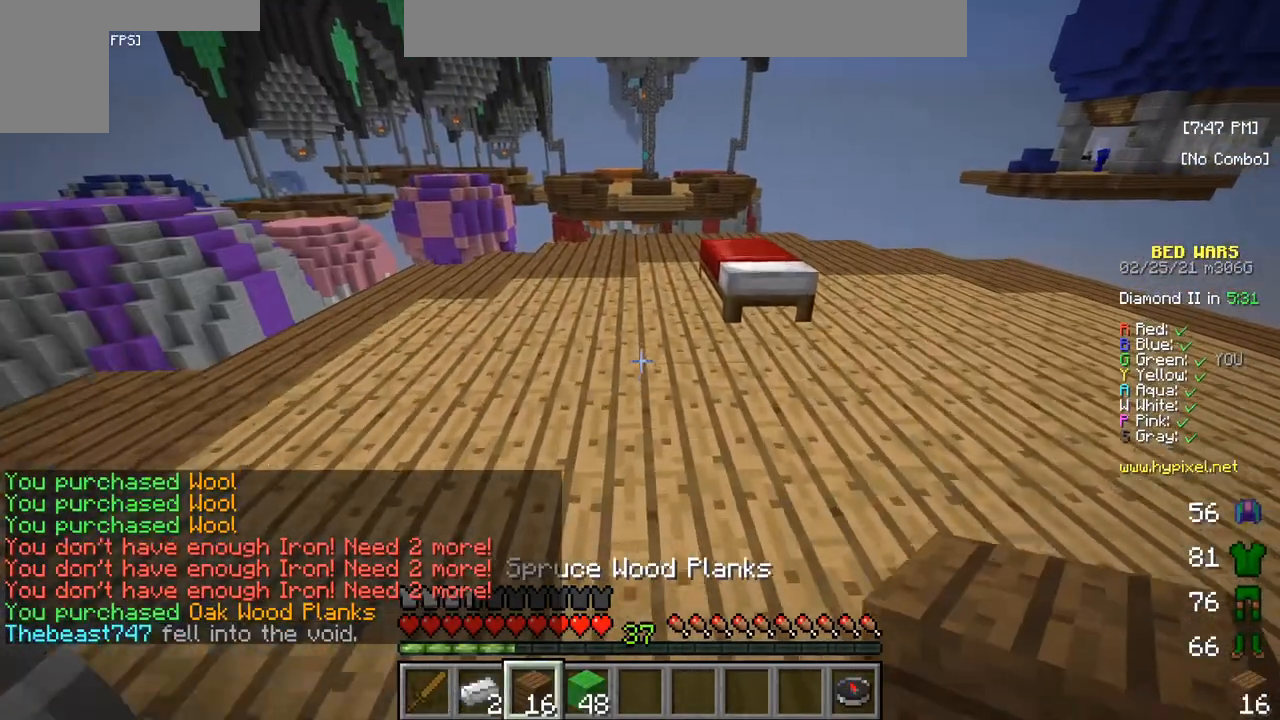
{"keys": ["w"], "mouse": [], "events": []}
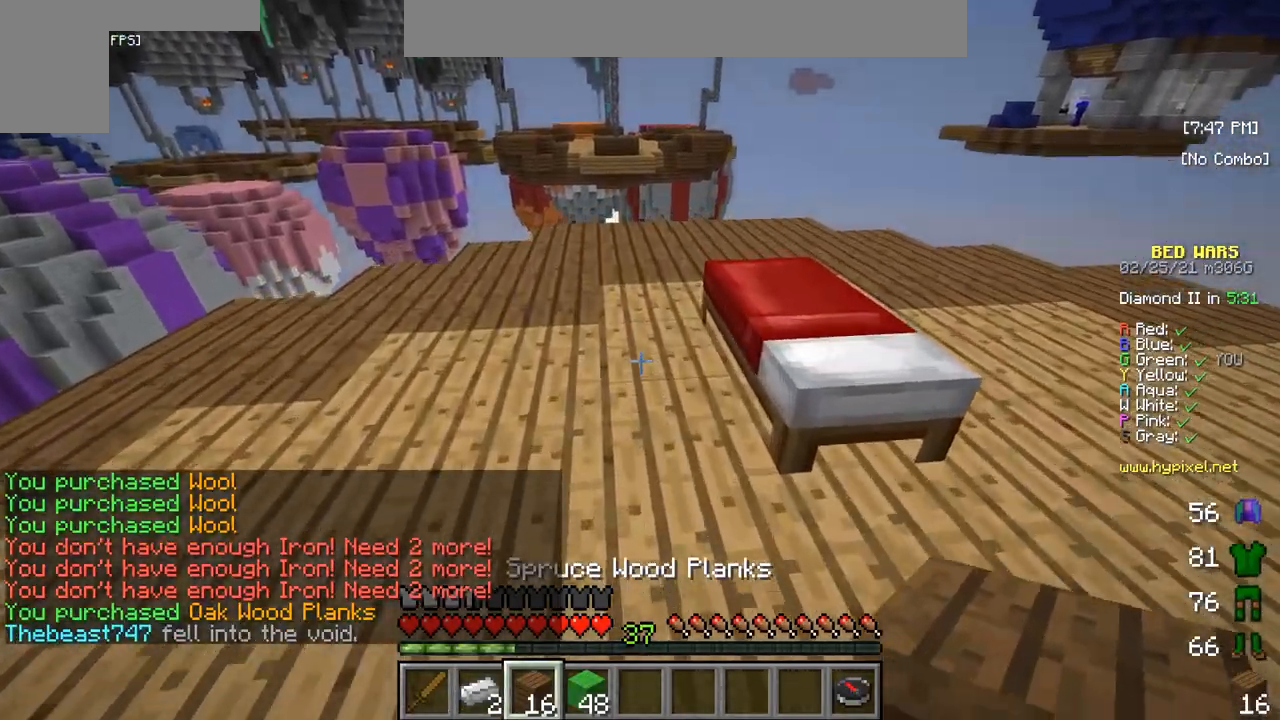
{"keys": ["d"], "mouse": ["right"], "events": [[50, "w", "up"], [200, "mouse_right", "down"], [417, "d", "down"]]}
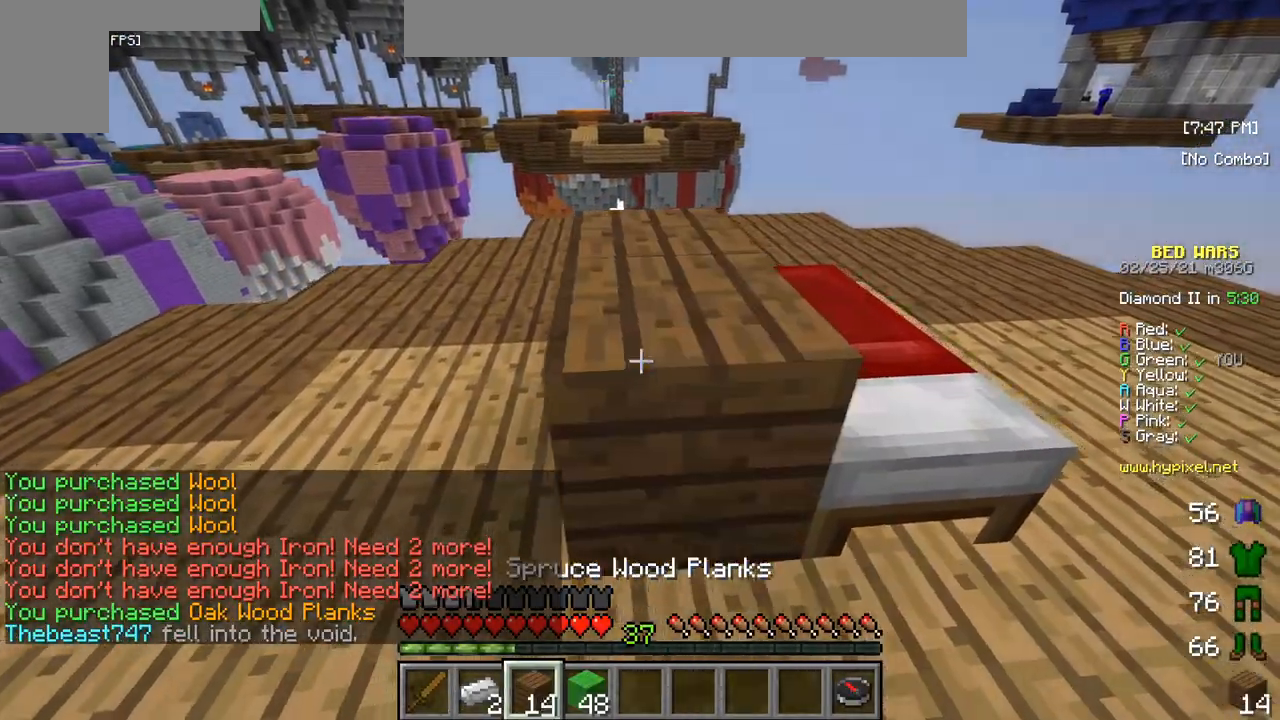
{"keys": [], "mouse": [], "events": [[67, "mouse_right", "up"], [400, "d", "up"]]}
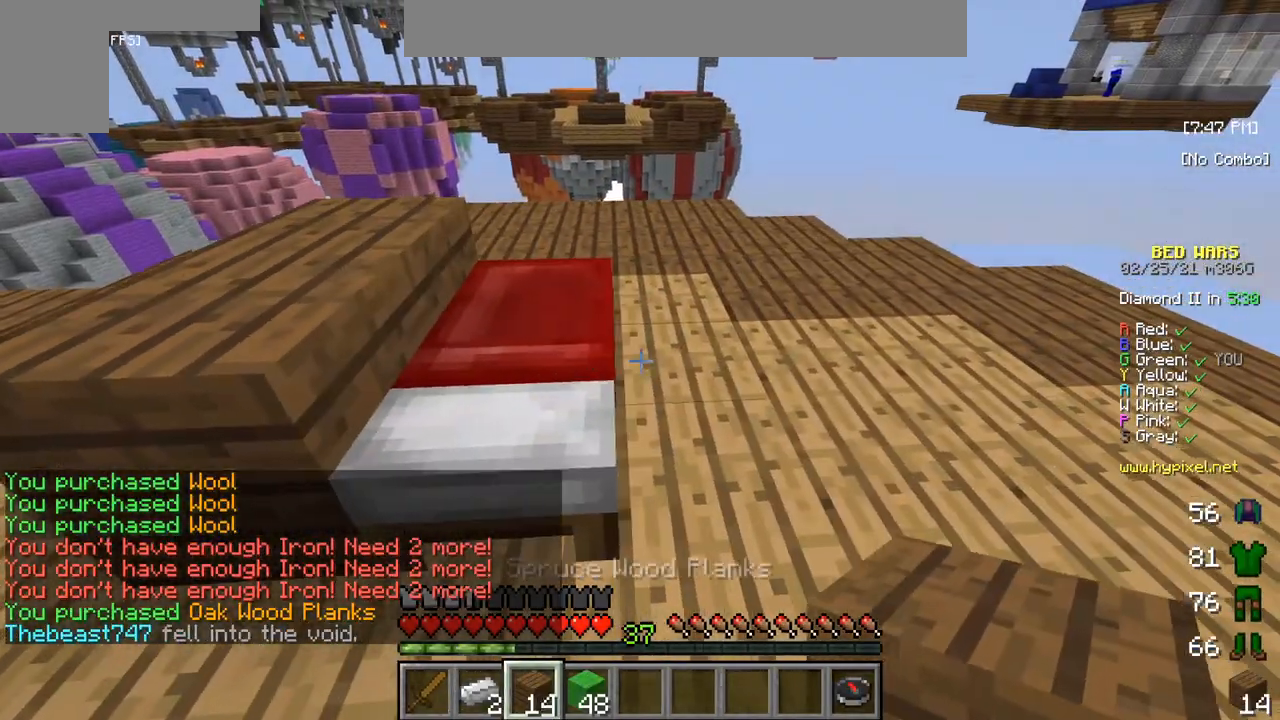
{"keys": ["s"], "mouse": [], "events": [[100, "mouse_right", "down"], [233, "s", "down"], [450, "mouse_right", "up"]]}
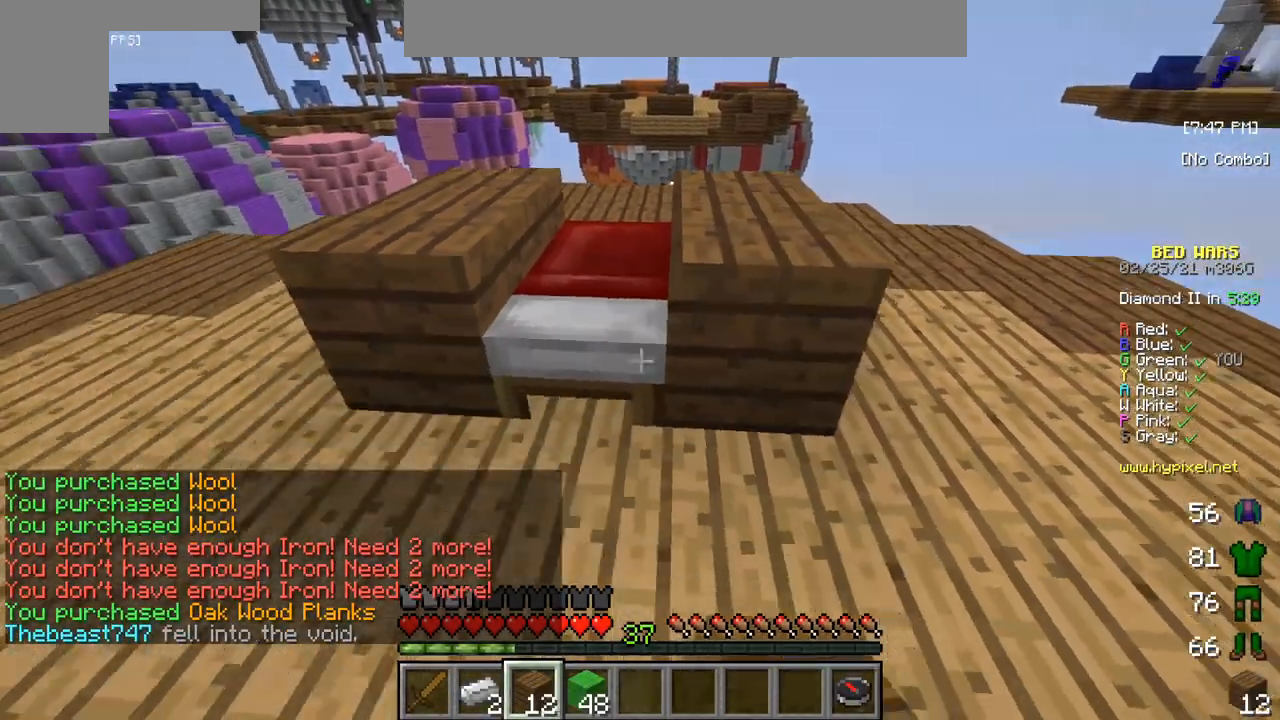
{"keys": ["w"], "mouse": [], "events": [[50, "s", "up"], [200, "mouse_right", "down"], [367, "mouse_right", "up"], [467, "w", "down"]]}
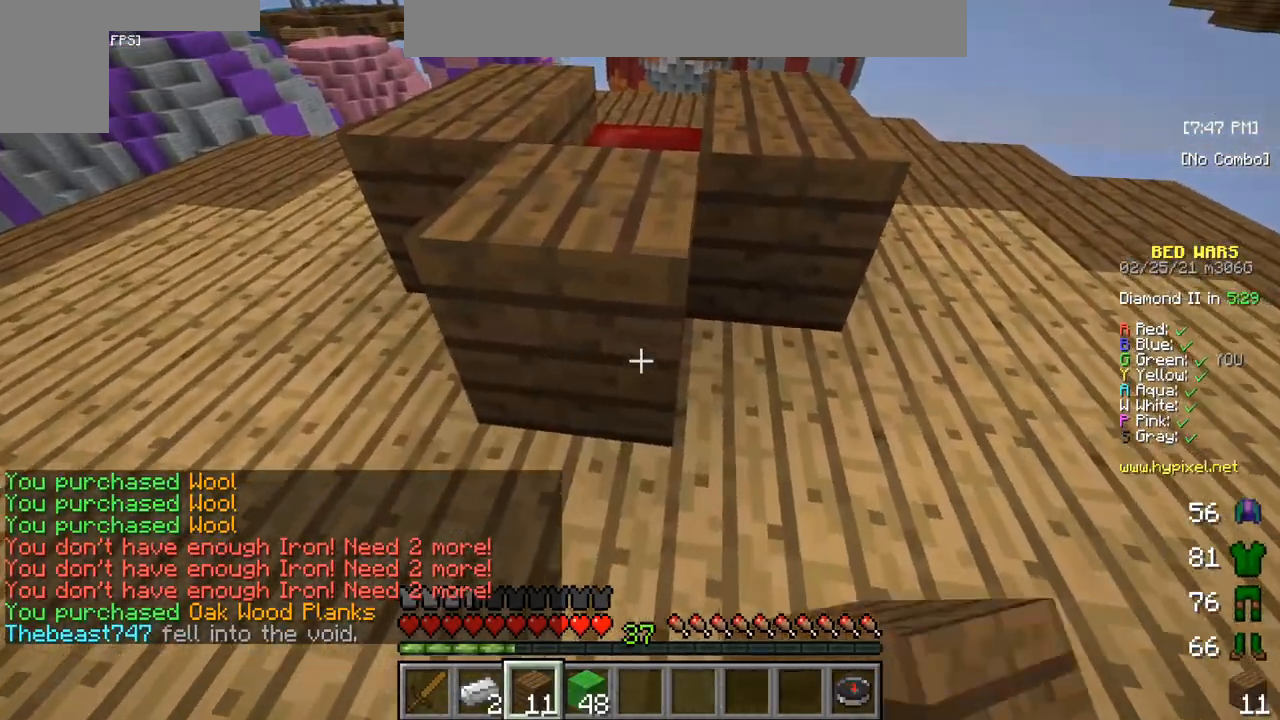
{"keys": [], "mouse": [], "events": [[417, "w", "up"]]}
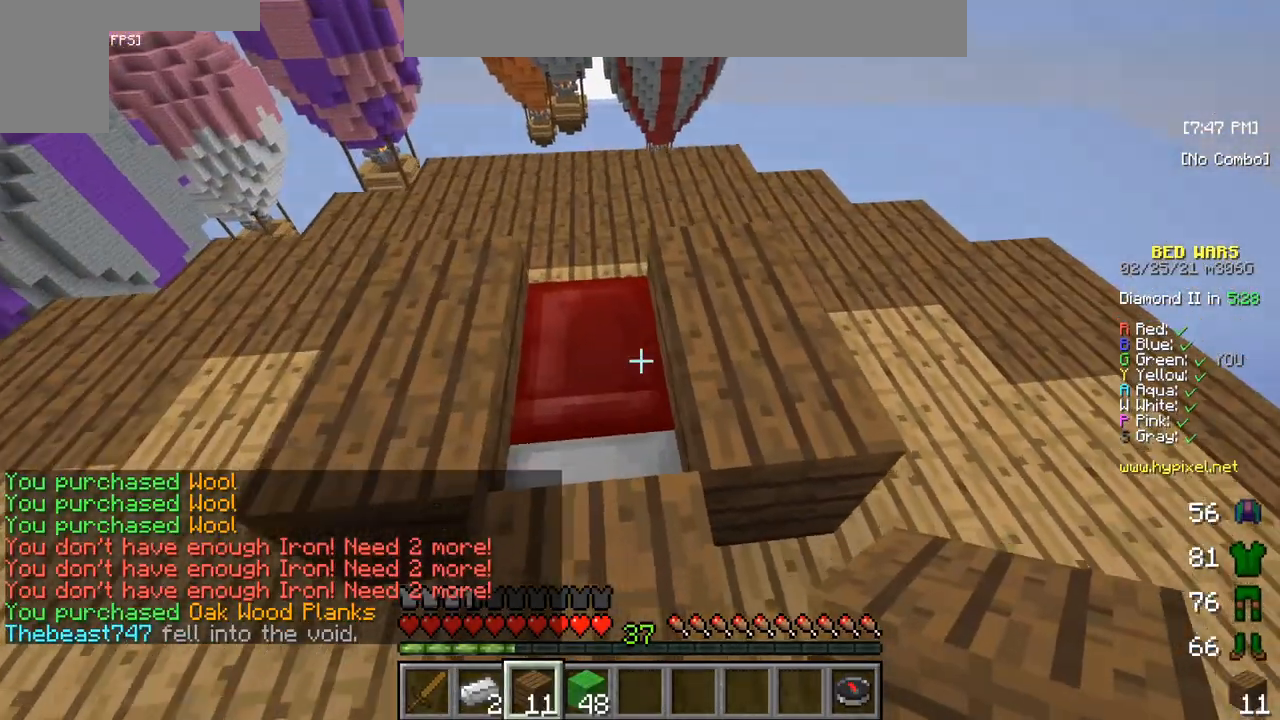
{"keys": [], "mouse": [], "events": [[217, "w", "down"], [383, "w", "up"]]}
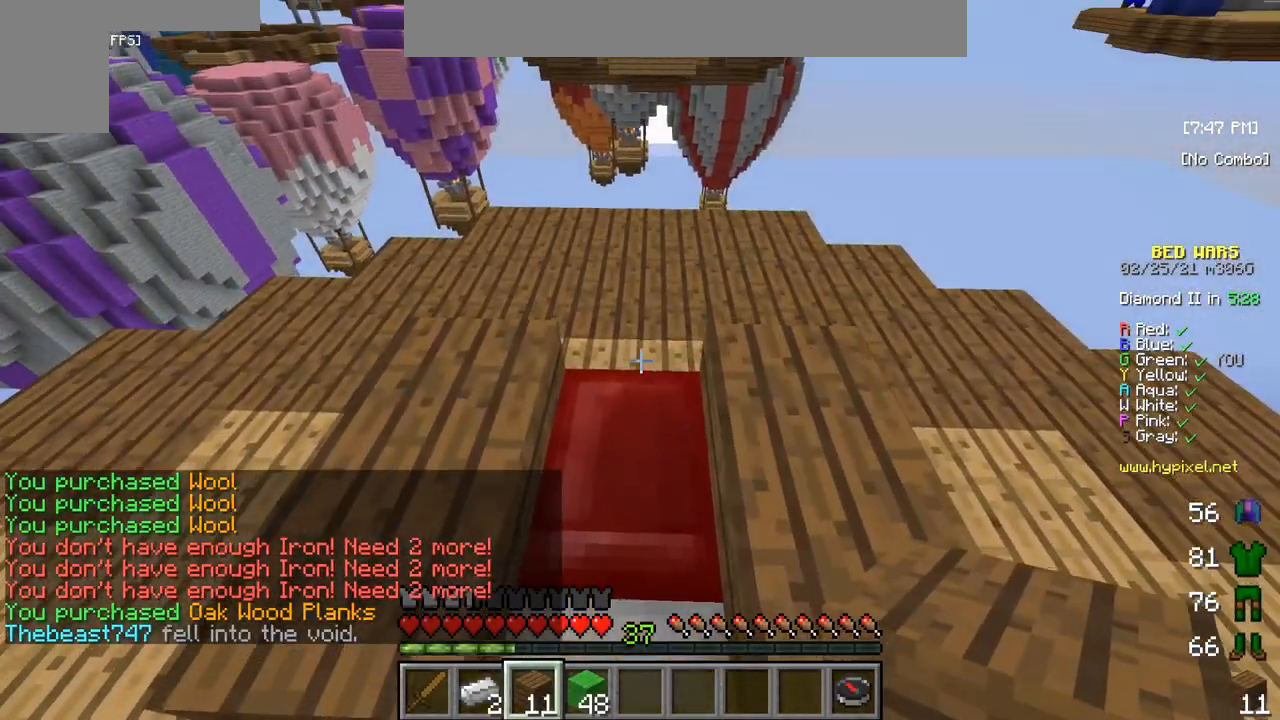
{"keys": [], "mouse": [], "events": [[300, "mouse_right", "down"], [483, "mouse_right", "up"]]}
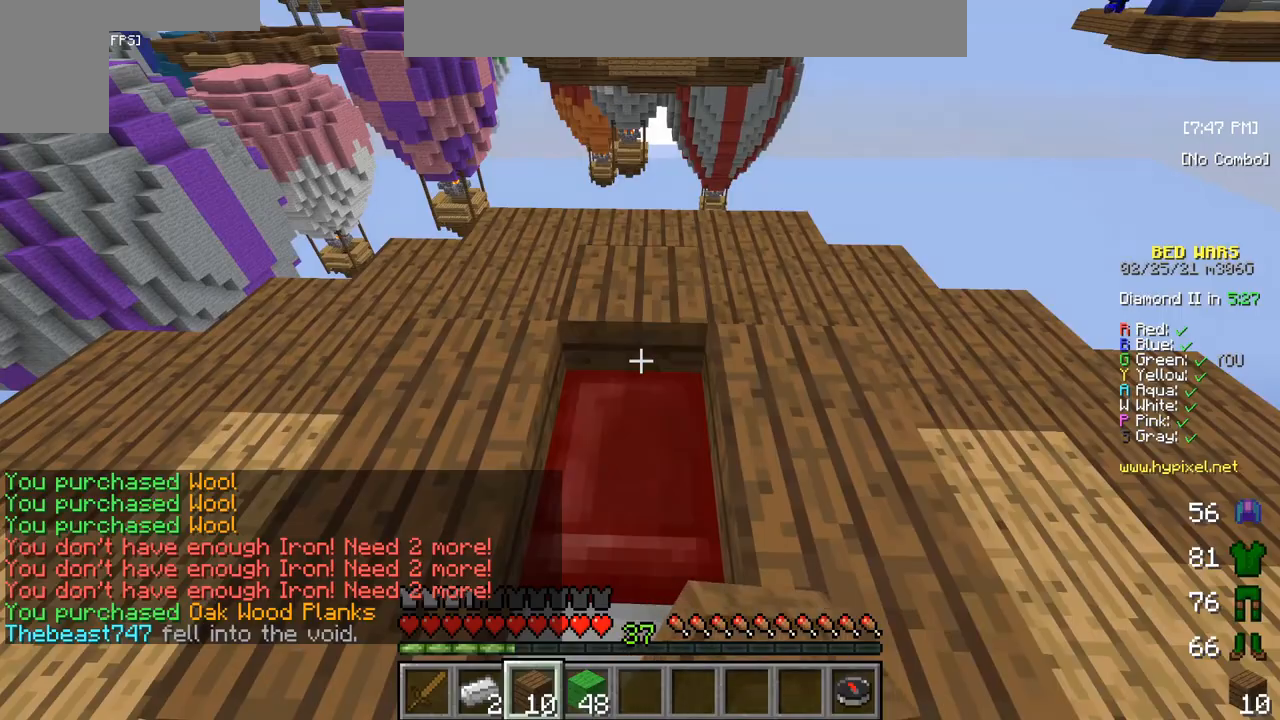
{"keys": ["s"], "mouse": [], "events": [[167, "s", "down"], [300, "mouse_right", "down"], [467, "mouse_right", "up"]]}
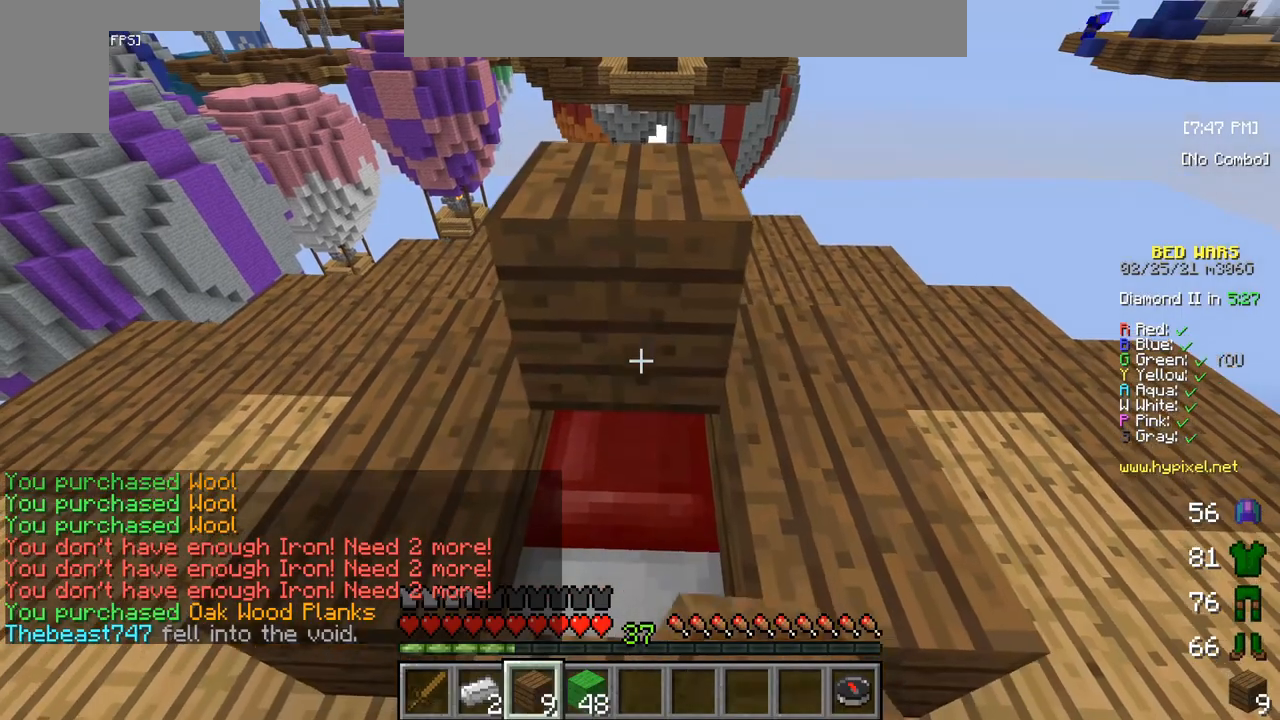
{"keys": [], "mouse": [], "events": [[83, "mouse_right", "down"], [300, "mouse_right", "up"], [417, "s", "up"]]}
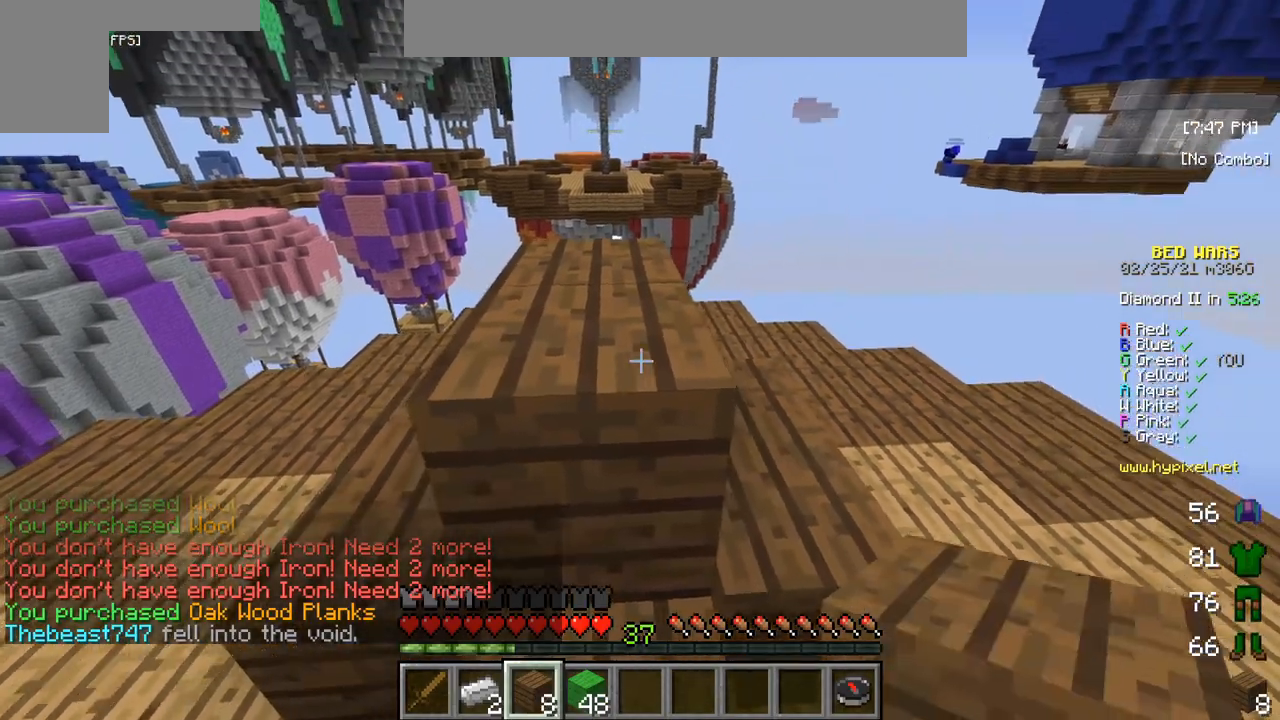
{"keys": ["w"], "mouse": [], "events": [[433, "w", "down"]]}
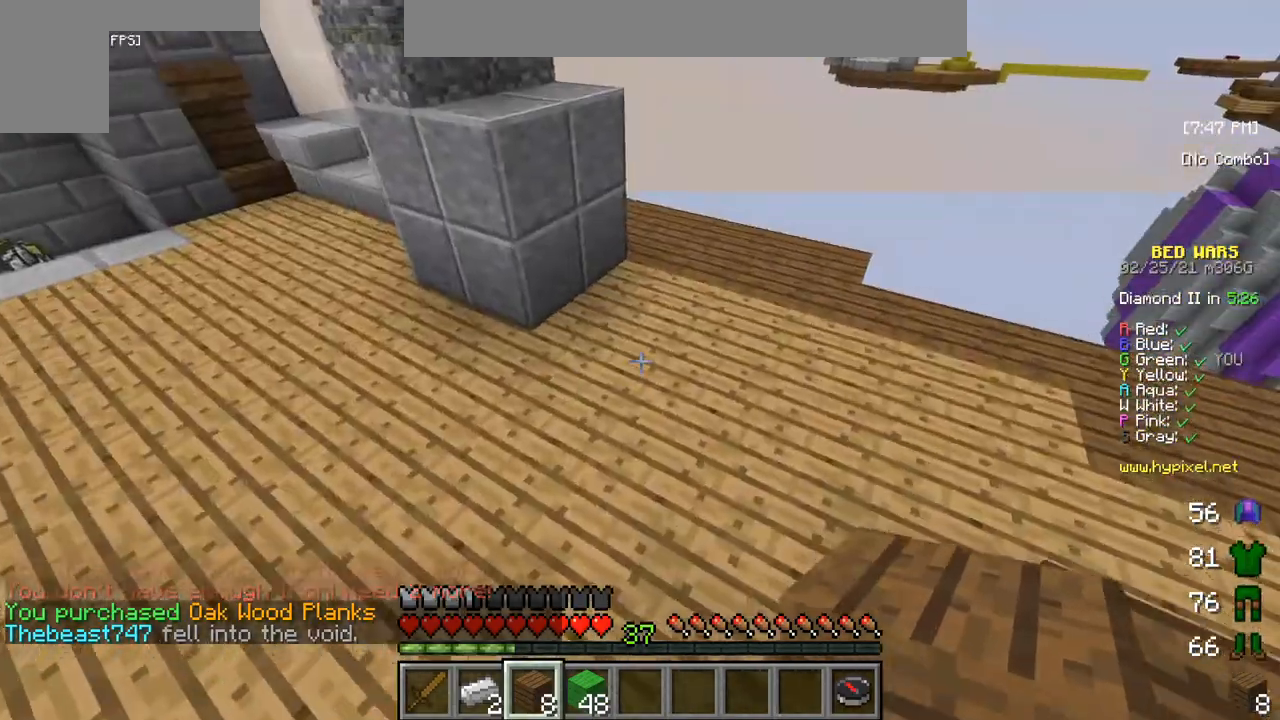
{"keys": ["w"], "mouse": [], "events": []}
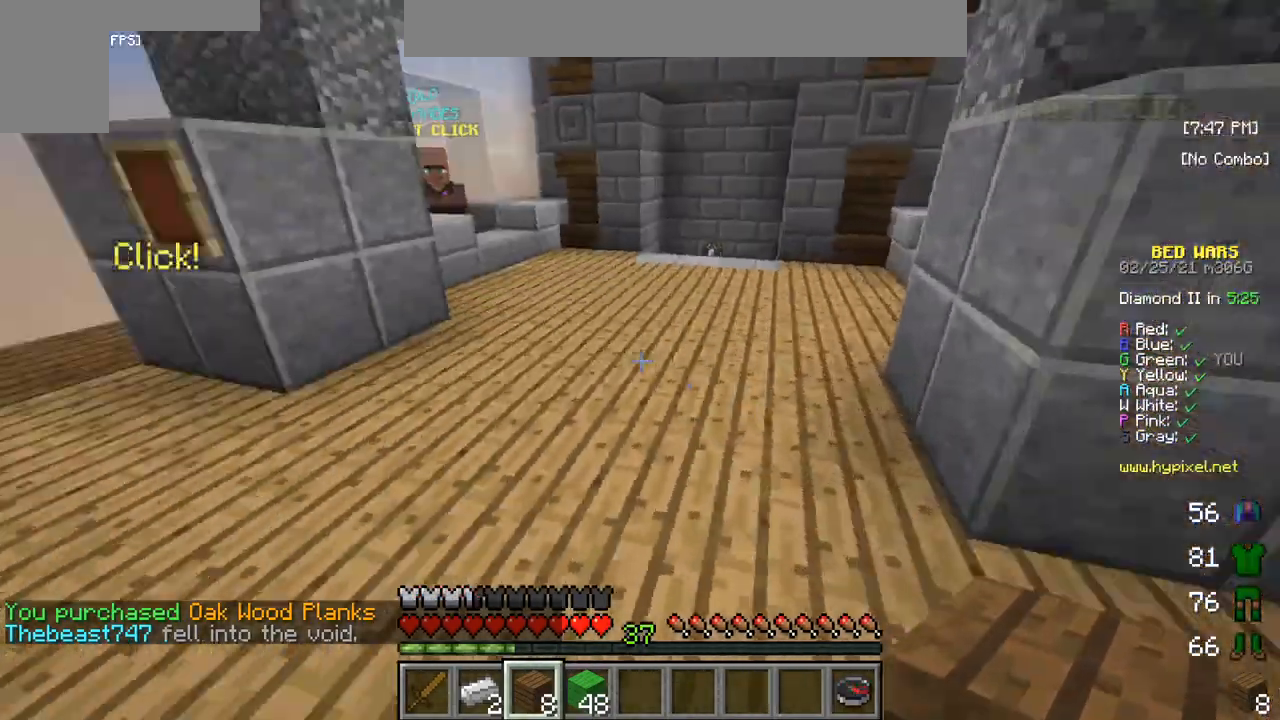
{"keys": ["w"], "mouse": [], "events": []}
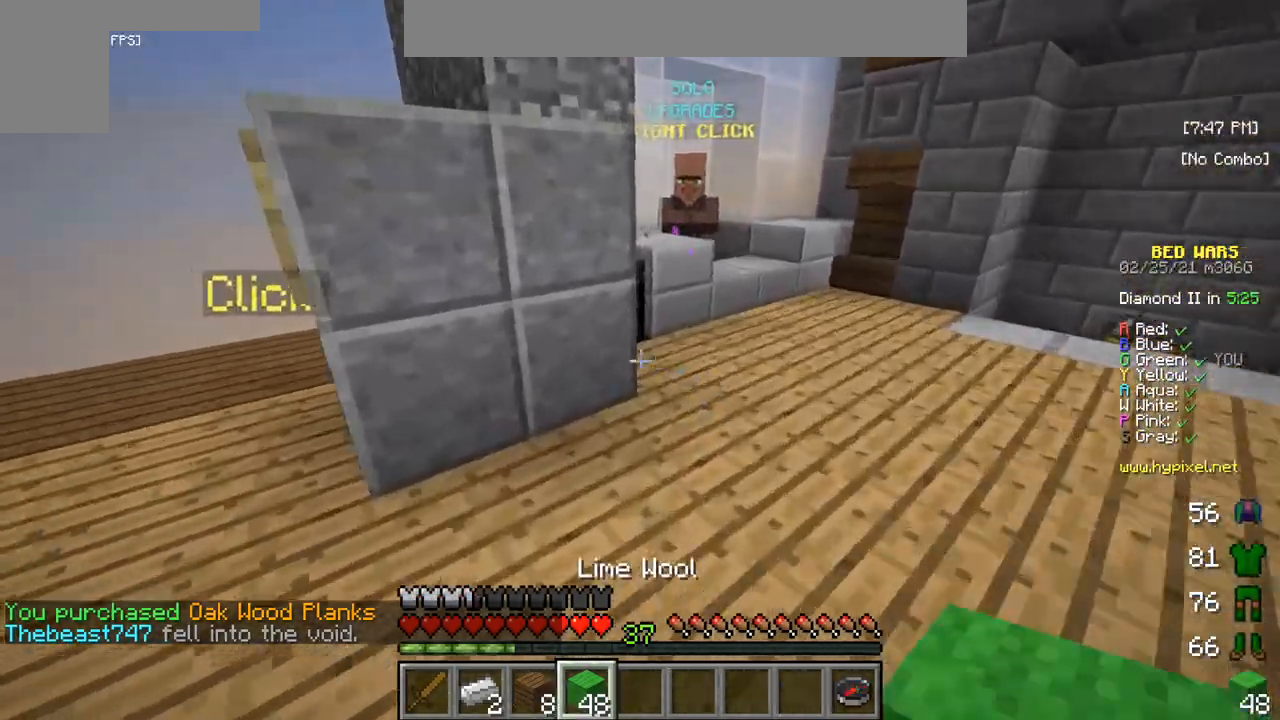
{"keys": ["w"], "mouse": [], "events": []}
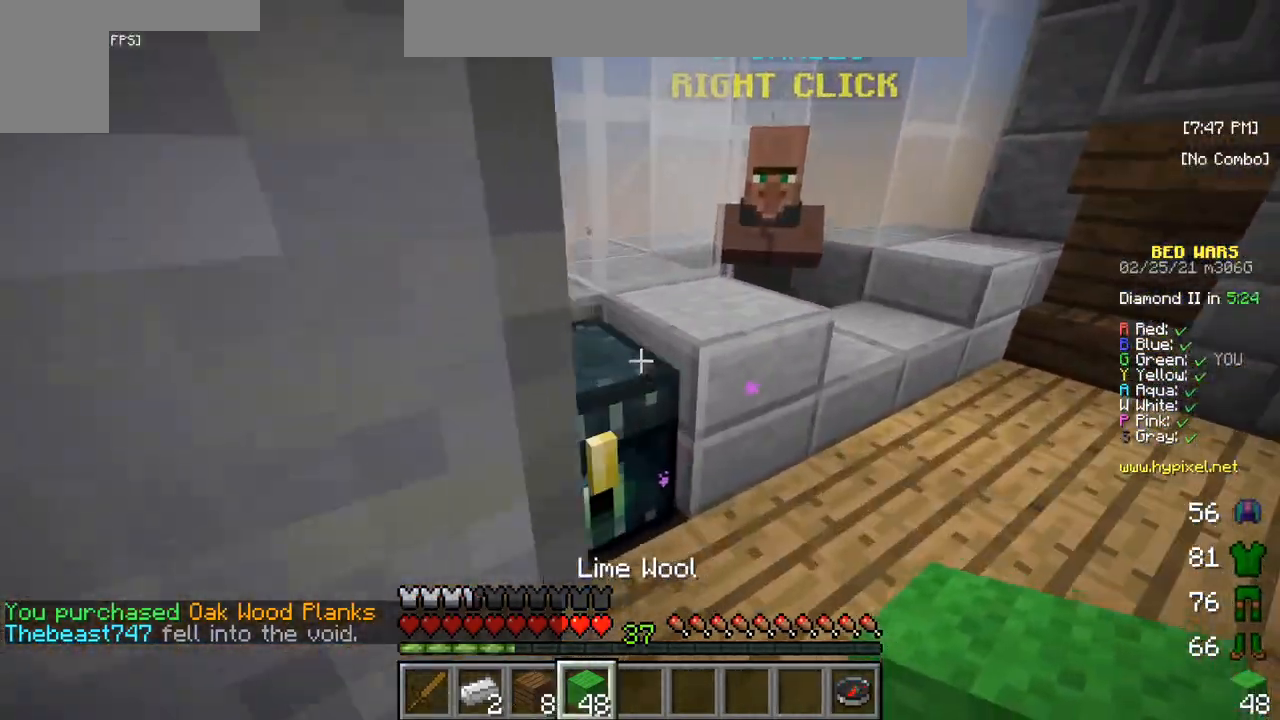
{"keys": [], "mouse": [], "events": [[17, "w", "up"], [100, "mouse_right", "down"], [167, "mouse_right", "up"]]}
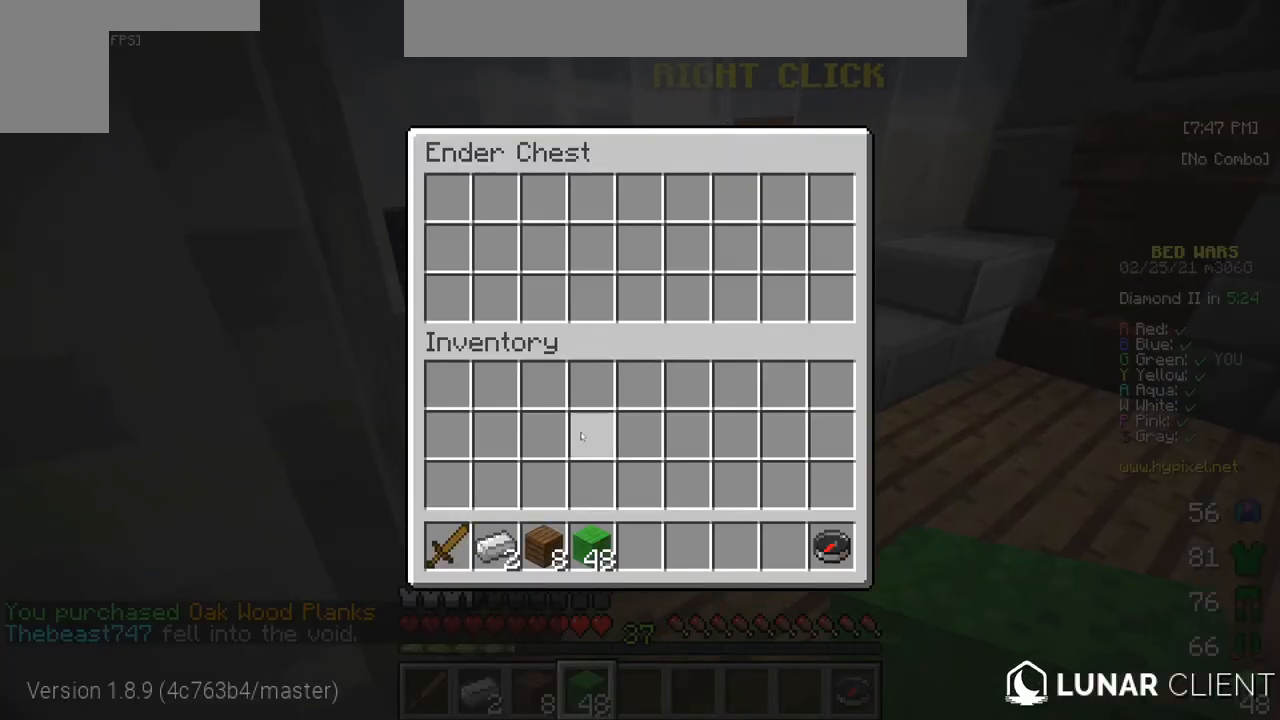
{"keys": [], "mouse": [], "events": []}
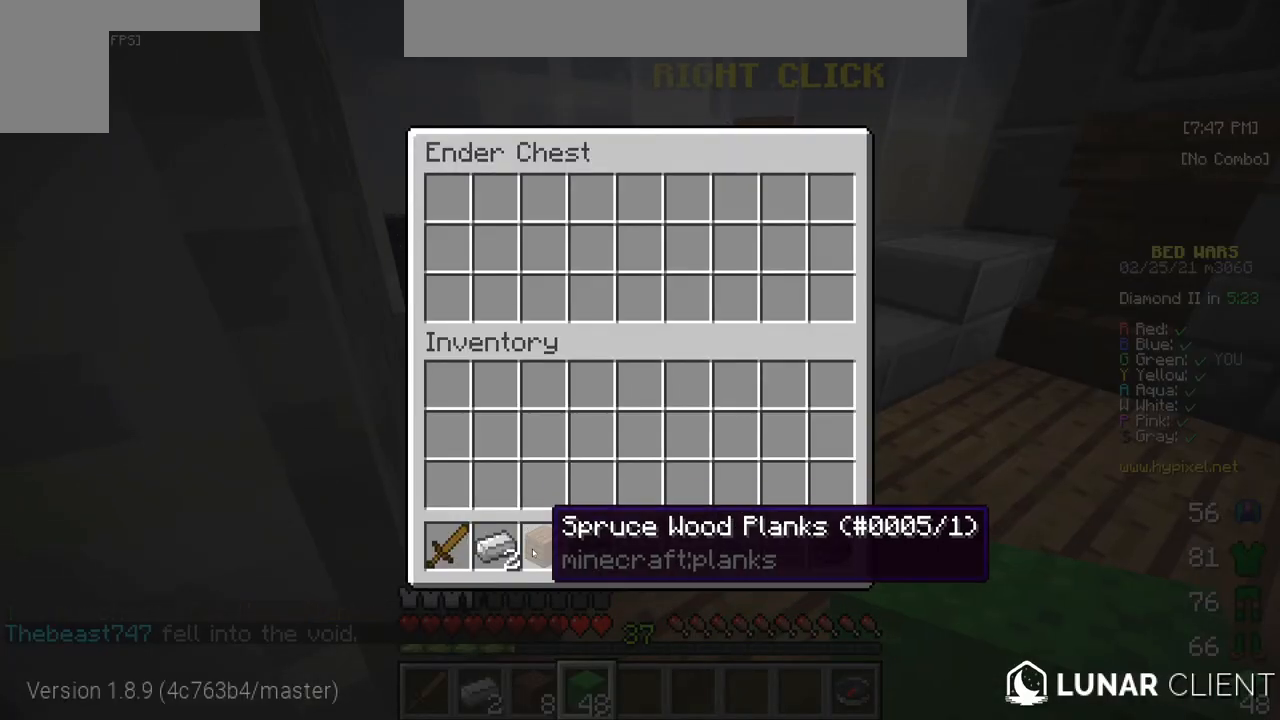
{"keys": [], "mouse": [], "events": []}
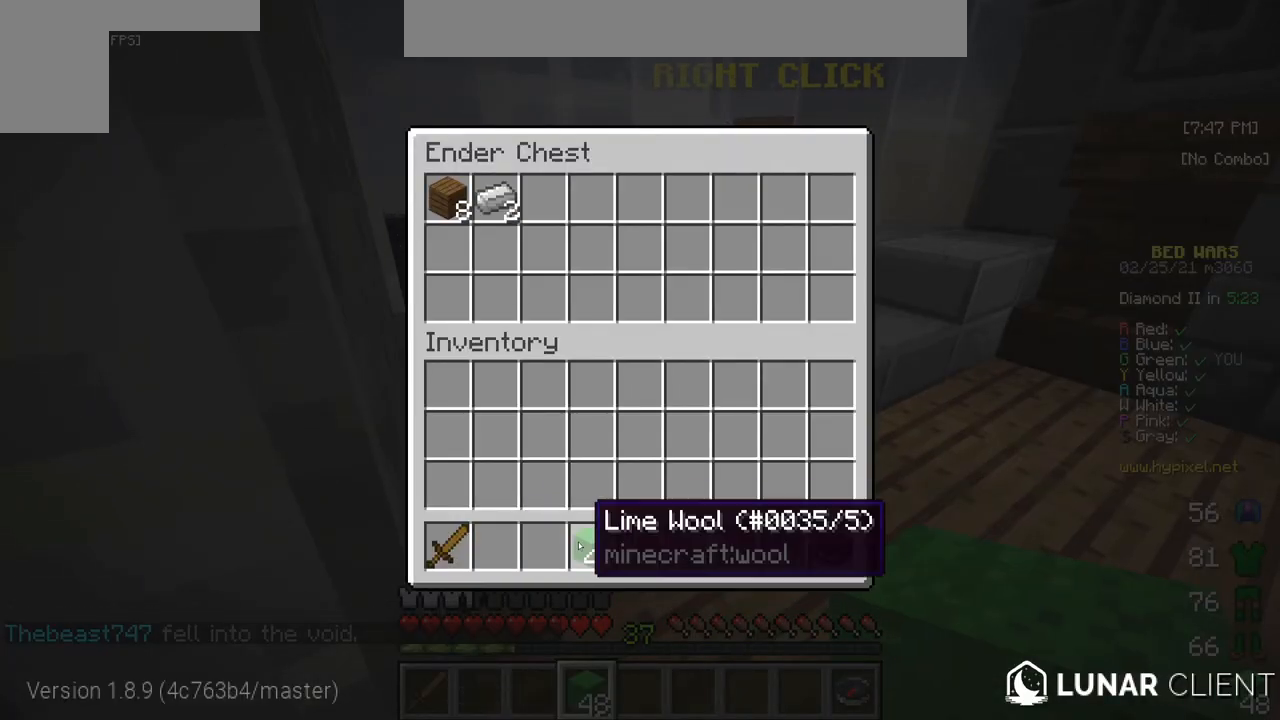
{"keys": [], "mouse": [], "events": []}
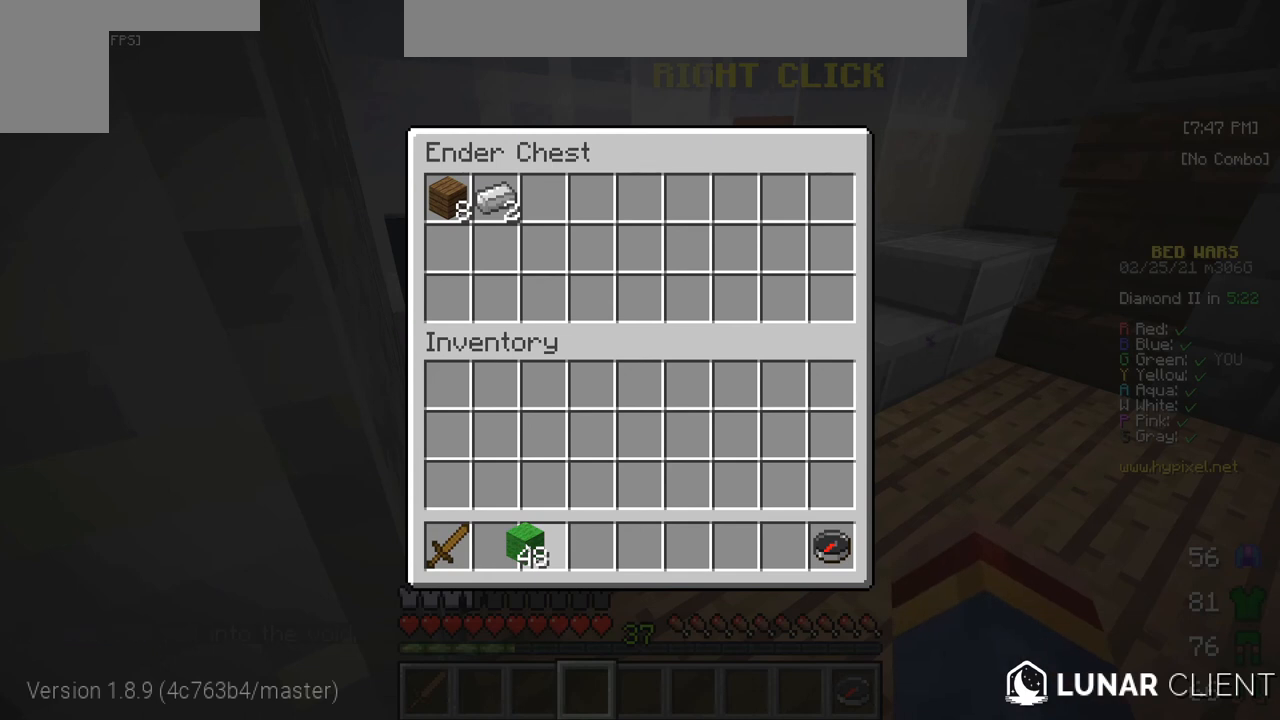
{"keys": [], "mouse": [], "events": []}
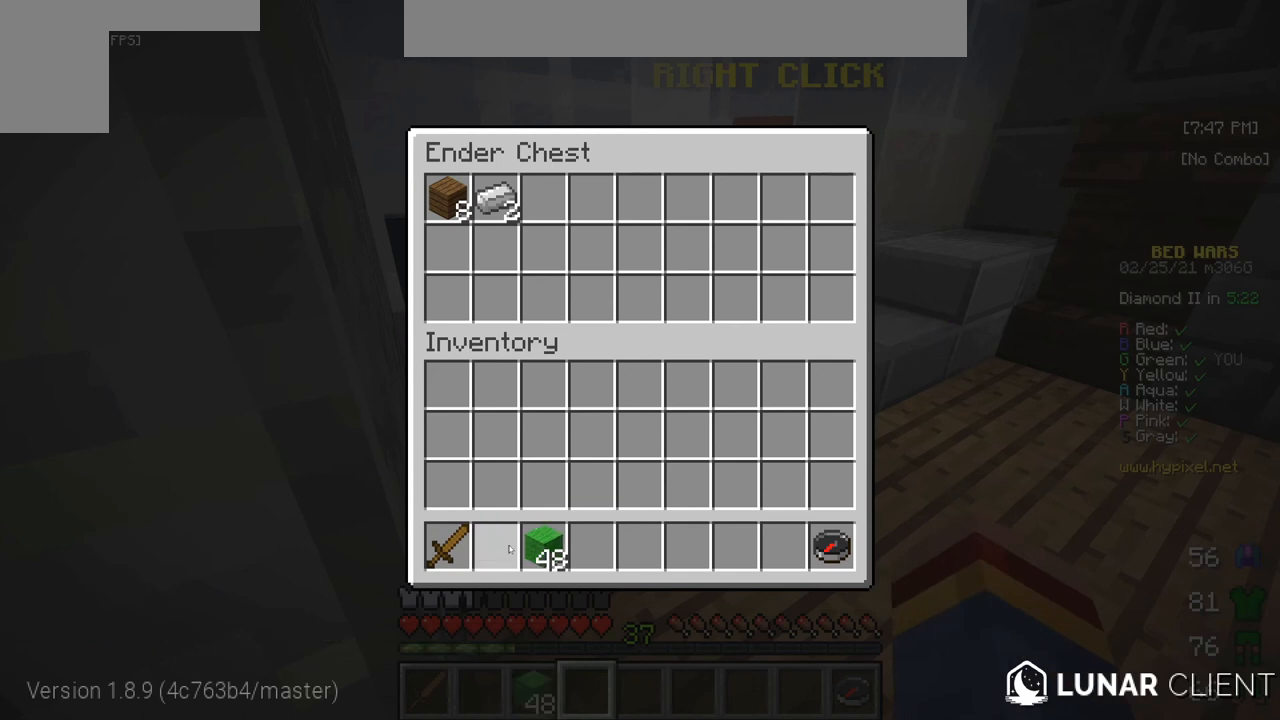
{"keys": [], "mouse": [], "events": []}
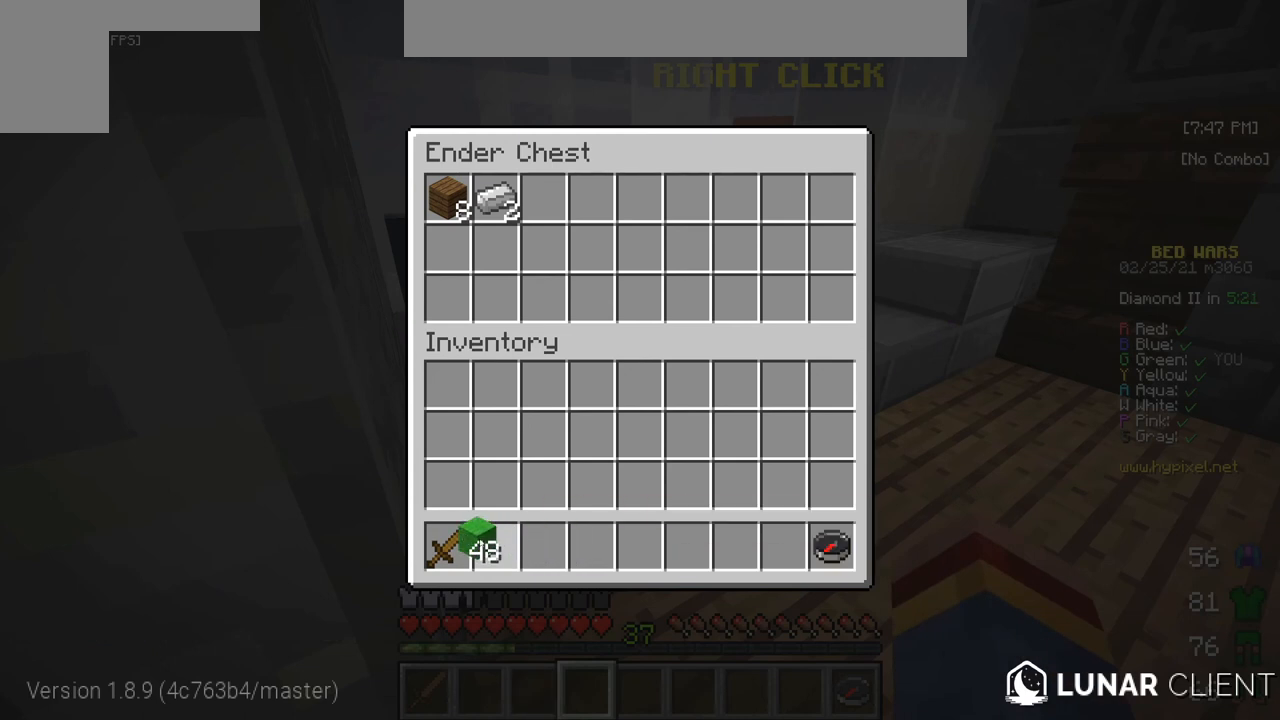
{"keys": [], "mouse": [], "events": []}